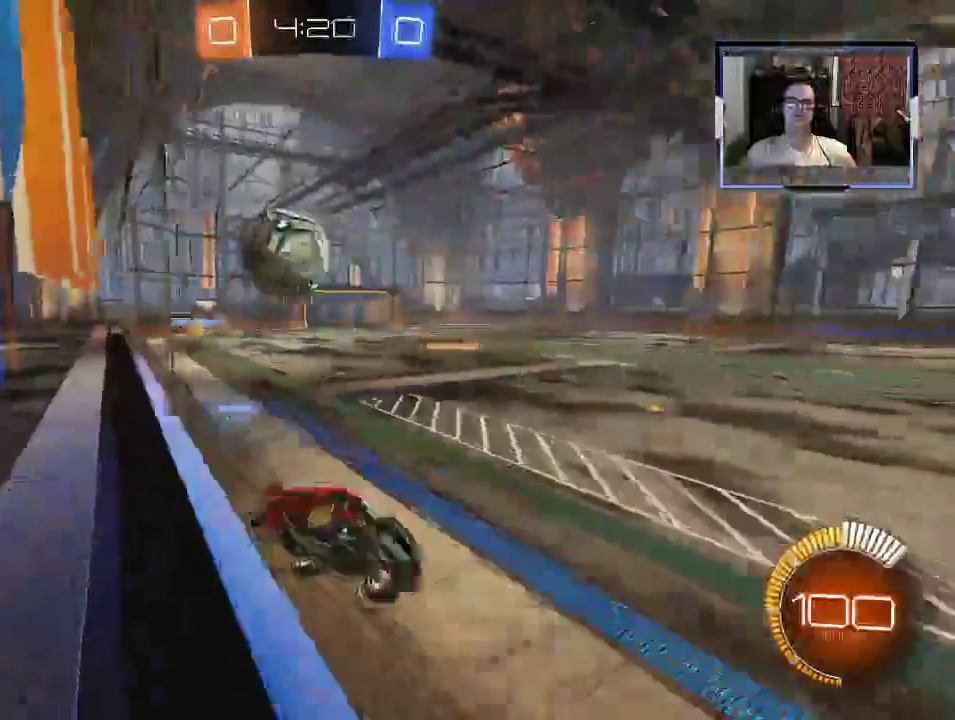
Gameplay with a controller (Xbox layout); each line is a JSON object with the inputs held at the frame after it. "events" lists button and stick changes between this image and that frame as [ms after this image, input, new state], when the widget could be followed in between. Not read: L3 R3.
{"buttons": ["R2"], "left_stick": "left", "right_stick": "center"}
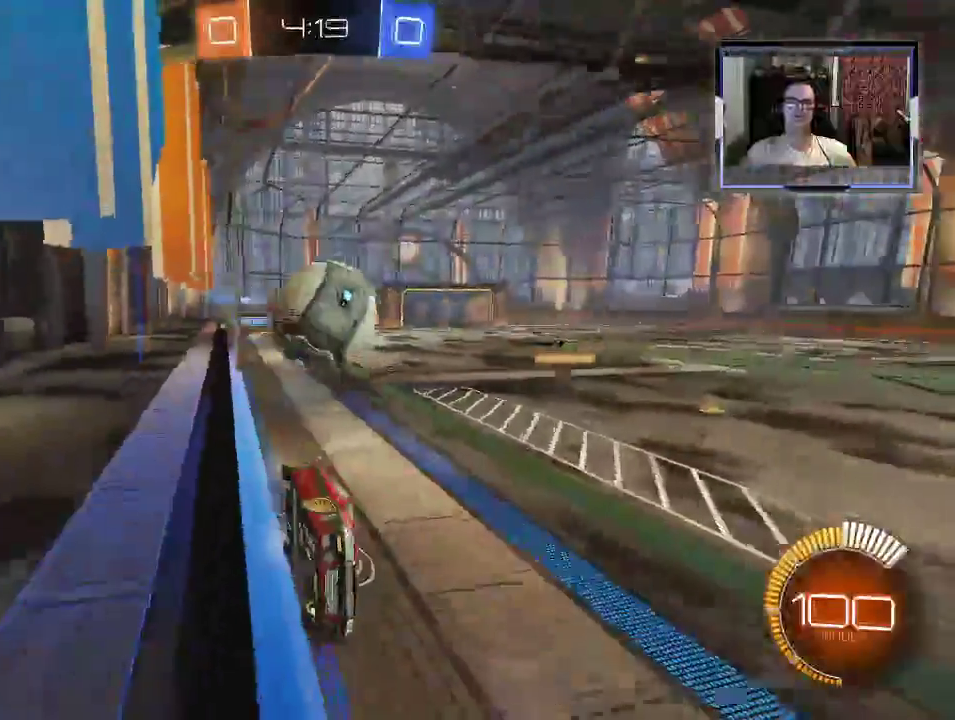
{"buttons": ["R2"], "left_stick": "left", "right_stick": "center", "events": []}
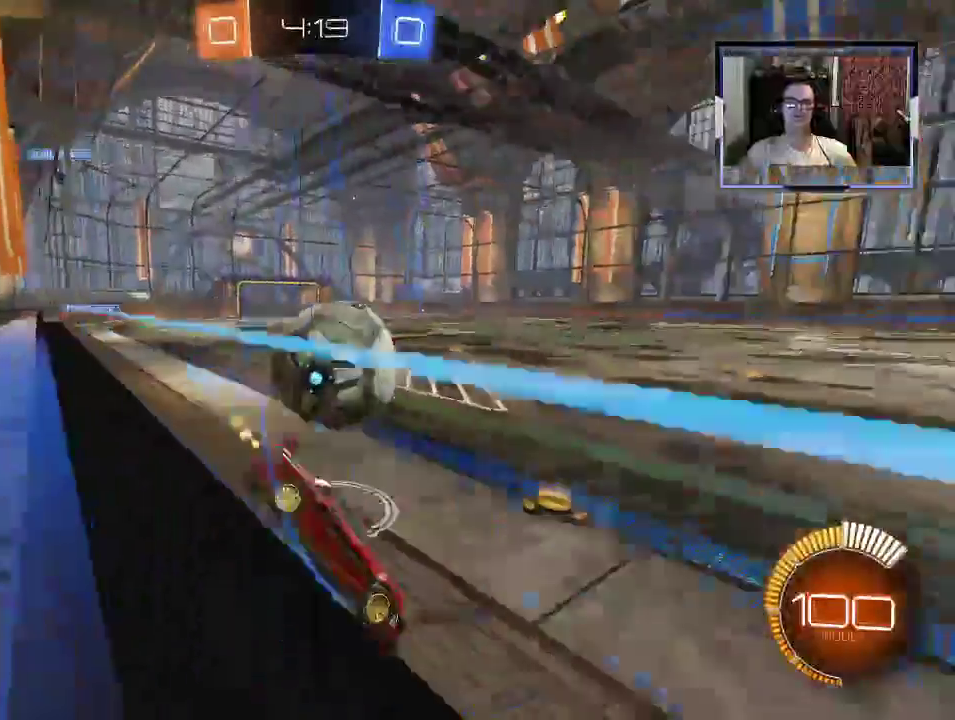
{"buttons": ["R2"], "left_stick": "center", "right_stick": "center", "events": [[33, "L2", "down"], [100, "left_stick", "center"], [167, "left_stick", "right"], [233, "A", "down"], [267, "L2", "up"], [333, "A", "up"], [333, "left_stick", "up-left"], [400, "A", "down"], [400, "left_stick", "center"], [467, "A", "up"]]}
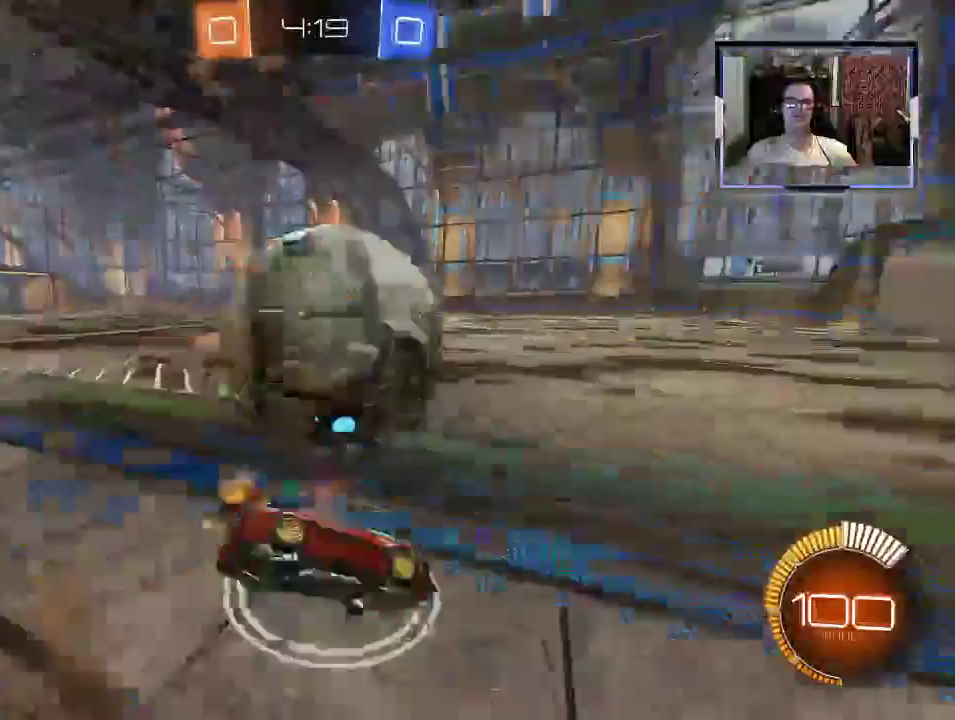
{"buttons": ["R2"], "left_stick": "center", "right_stick": "center", "events": []}
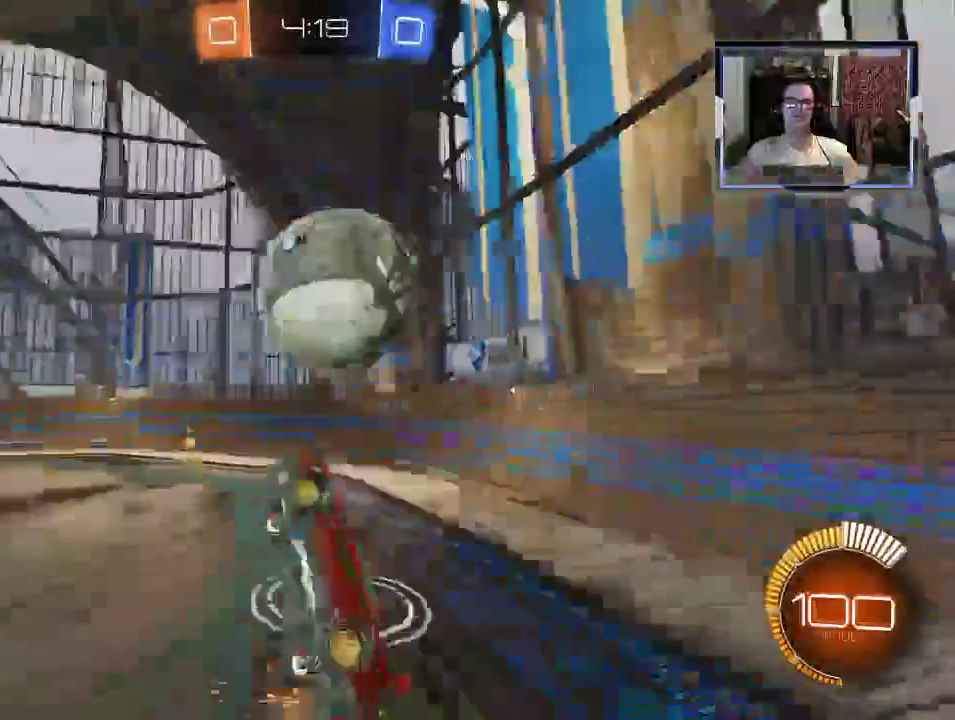
{"buttons": ["R2"], "left_stick": "right", "right_stick": "center", "events": [[100, "left_stick", "left"], [167, "left_stick", "up"], [233, "left_stick", "up-right"], [467, "left_stick", "right"]]}
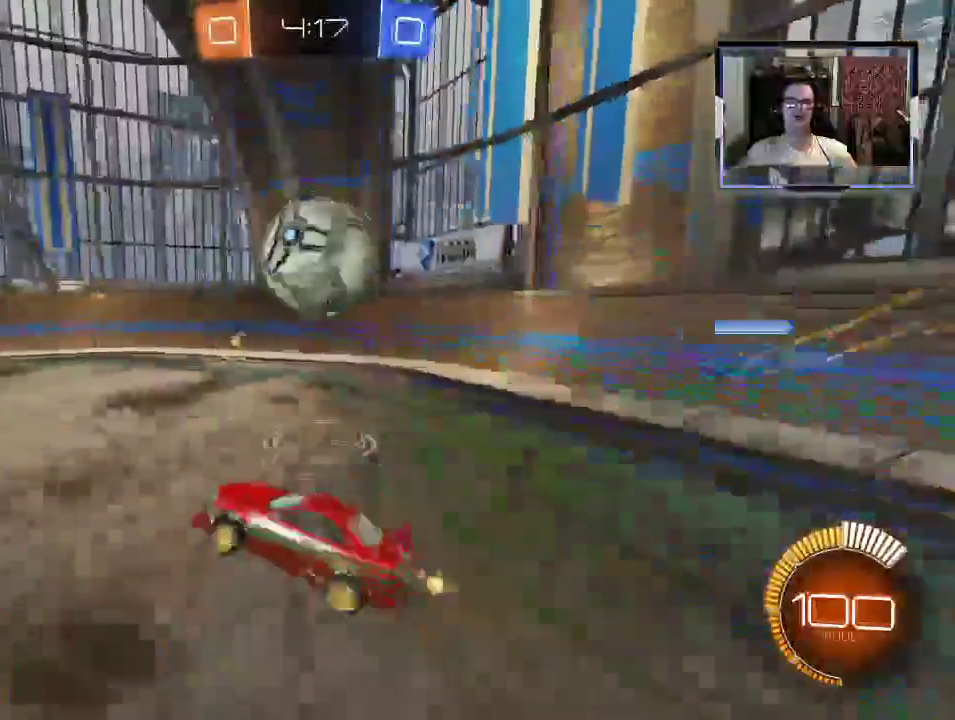
{"buttons": ["R2"], "left_stick": "left", "right_stick": "center", "events": [[467, "left_stick", "left"]]}
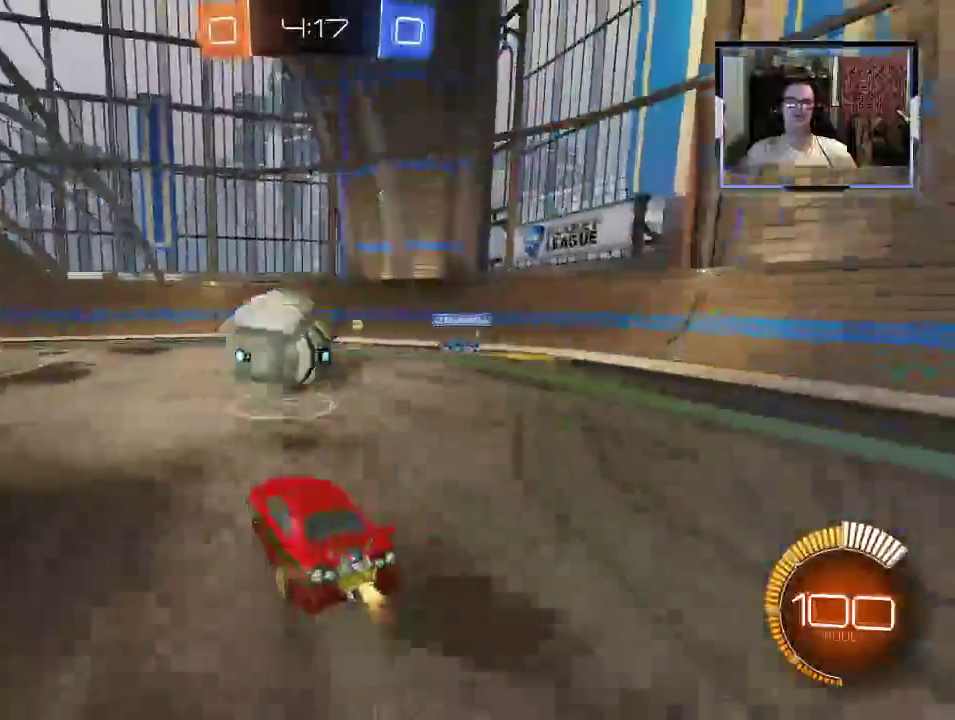
{"buttons": ["R1", "R2"], "left_stick": "right", "right_stick": "center", "events": [[100, "R1", "down"], [167, "left_stick", "center"], [367, "left_stick", "right"]]}
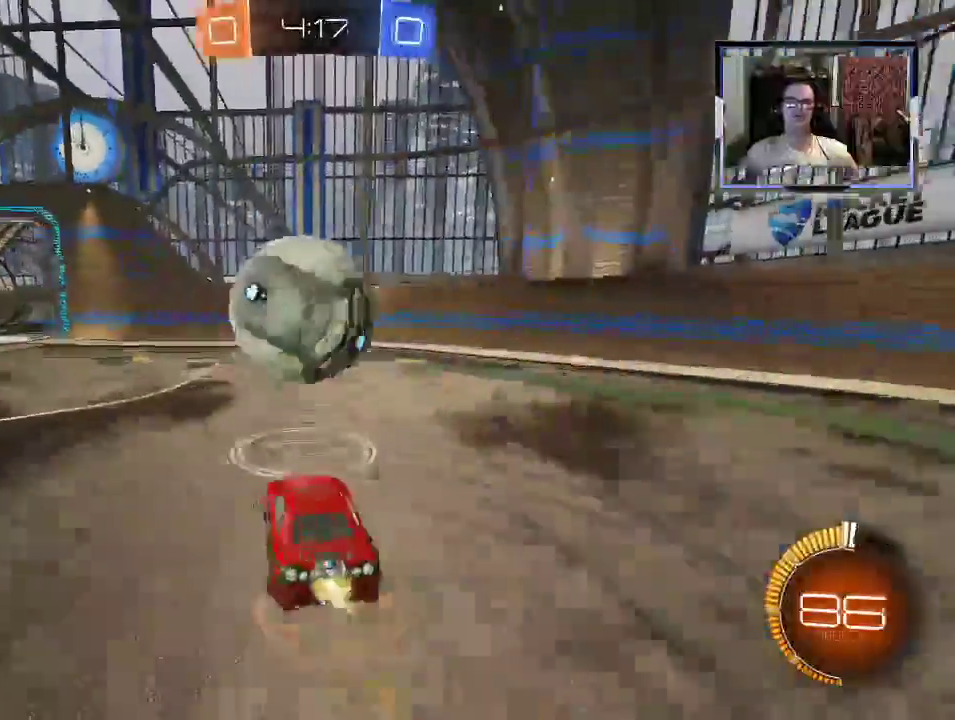
{"buttons": ["R2"], "left_stick": "down-left", "right_stick": "center", "events": [[33, "A", "down"], [33, "left_stick", "center"], [133, "A", "up"], [133, "R1", "up"], [267, "A", "down"], [367, "A", "up"], [500, "left_stick", "down-left"]]}
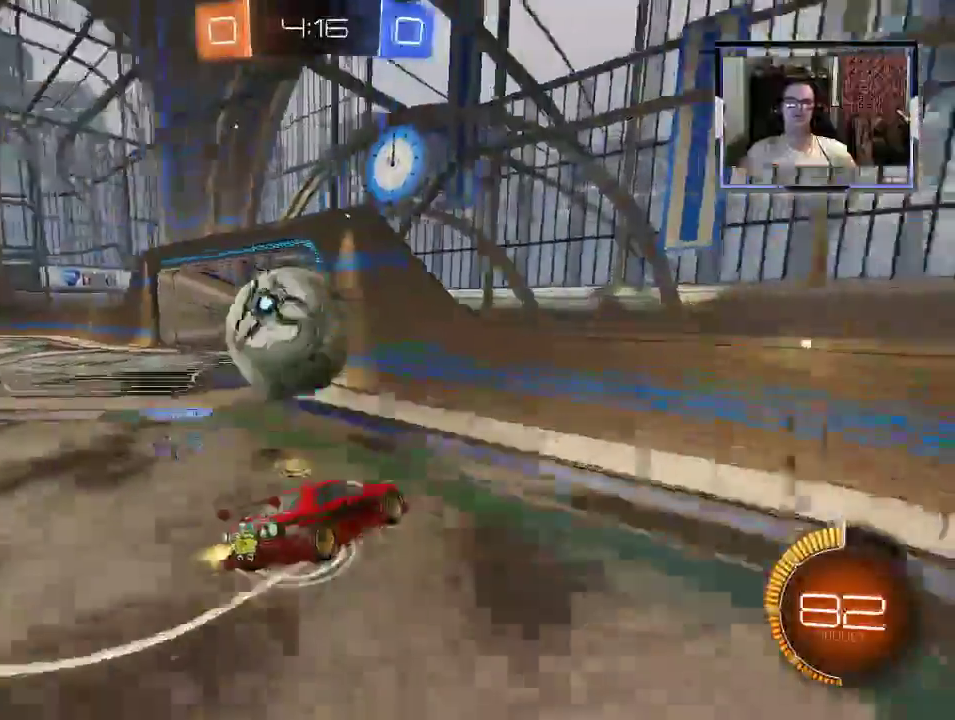
{"buttons": ["Y", "R2"], "left_stick": "center", "right_stick": "center", "events": [[433, "Y", "down"], [467, "left_stick", "center"]]}
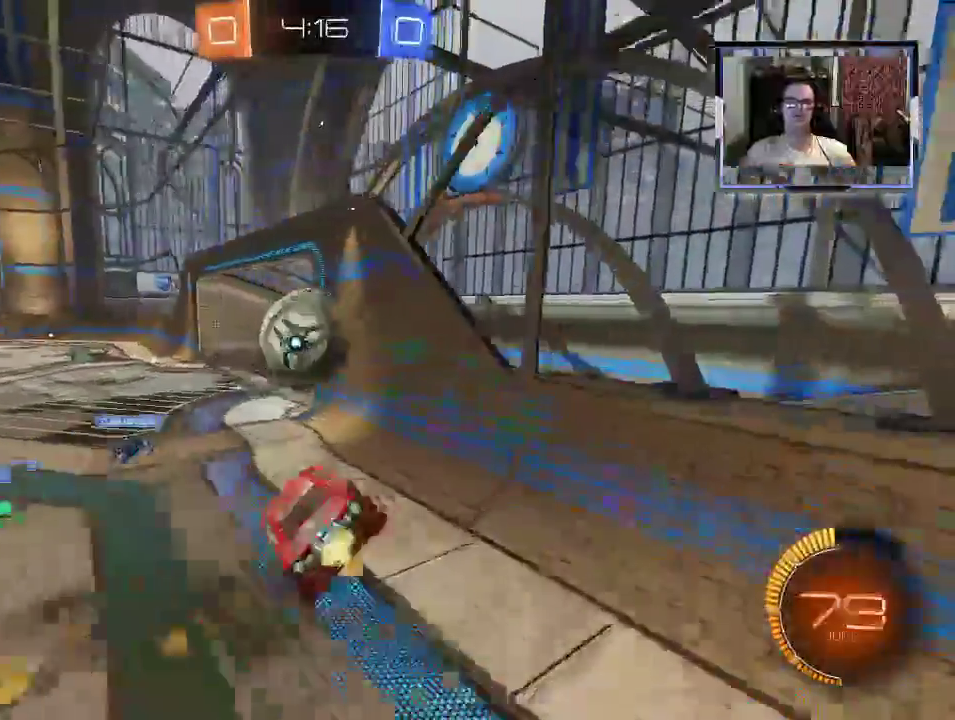
{"buttons": ["R1", "R2"], "left_stick": "center", "right_stick": "center", "events": [[67, "Y", "up"], [167, "R1", "down"]]}
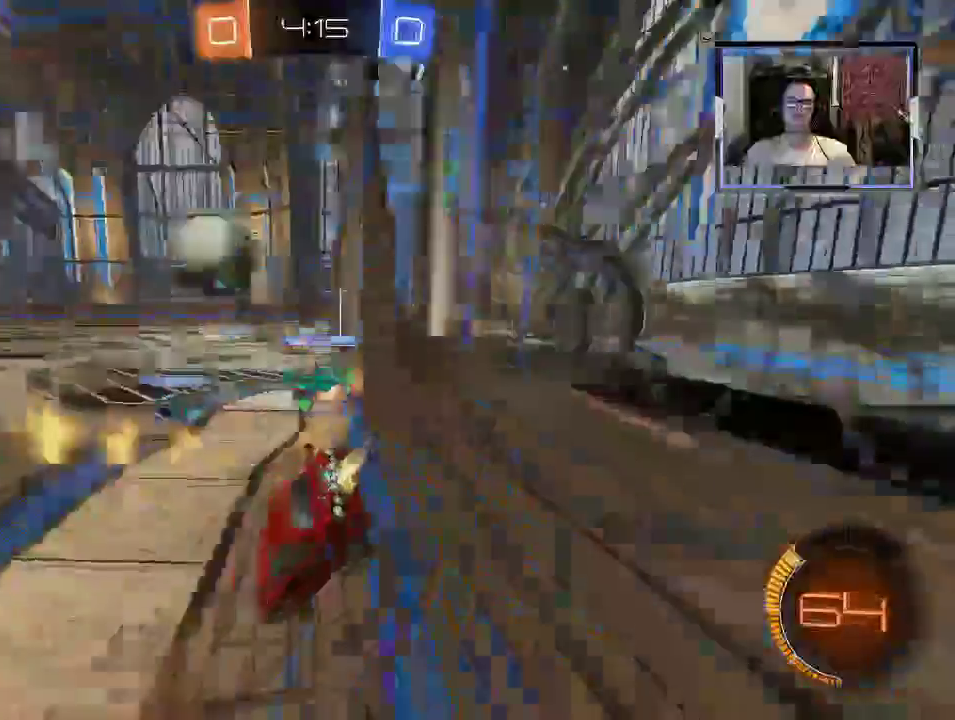
{"buttons": ["R1", "R2"], "left_stick": "left", "right_stick": "center", "events": [[33, "R1", "up"], [100, "left_stick", "left"], [433, "R1", "down"]]}
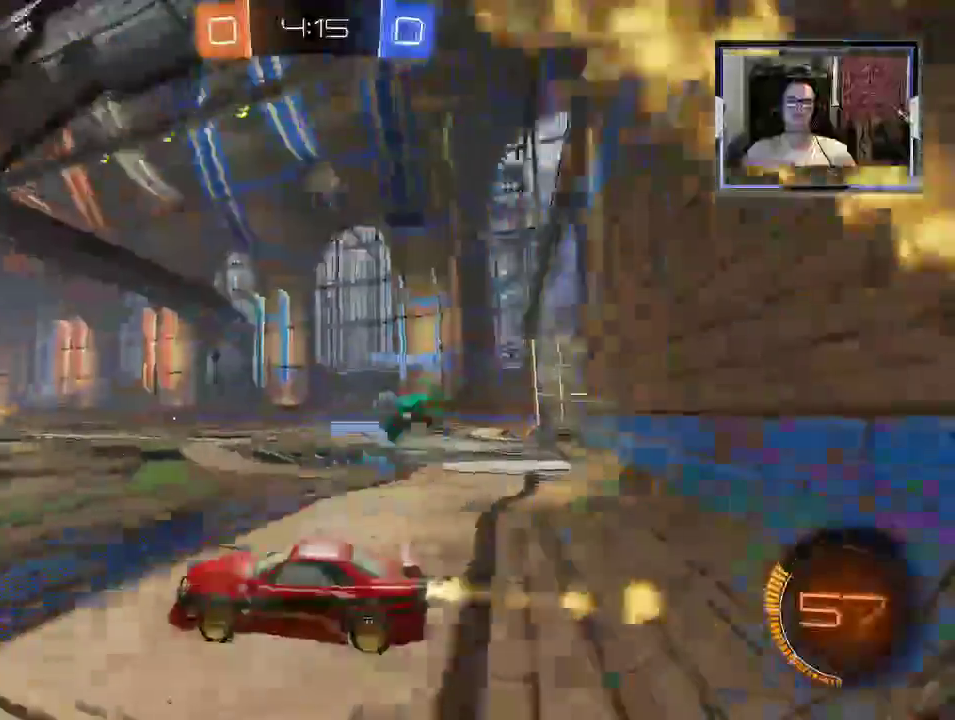
{"buttons": ["A", "R2"], "left_stick": "up", "right_stick": "center", "events": [[33, "left_stick", "right"], [100, "R1", "up"], [167, "L1", "down"], [200, "left_stick", "up-right"], [233, "L1", "up"], [333, "A", "down"], [367, "left_stick", "up"]]}
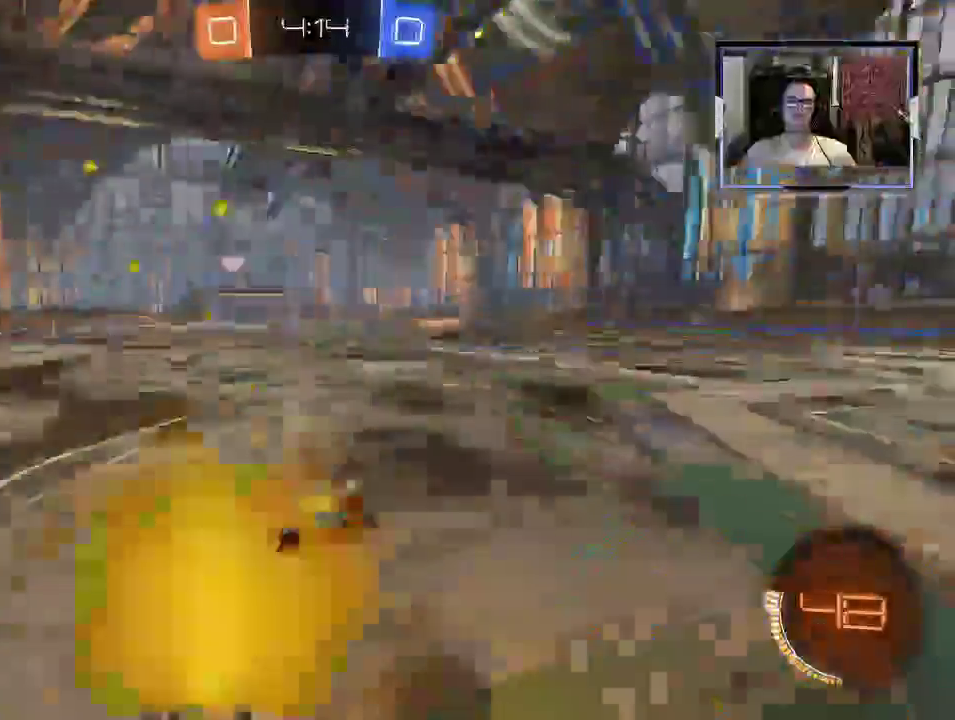
{"buttons": ["R2"], "left_stick": "up", "right_stick": "center", "events": [[67, "A", "up"], [333, "L1", "down"], [433, "L1", "up"]]}
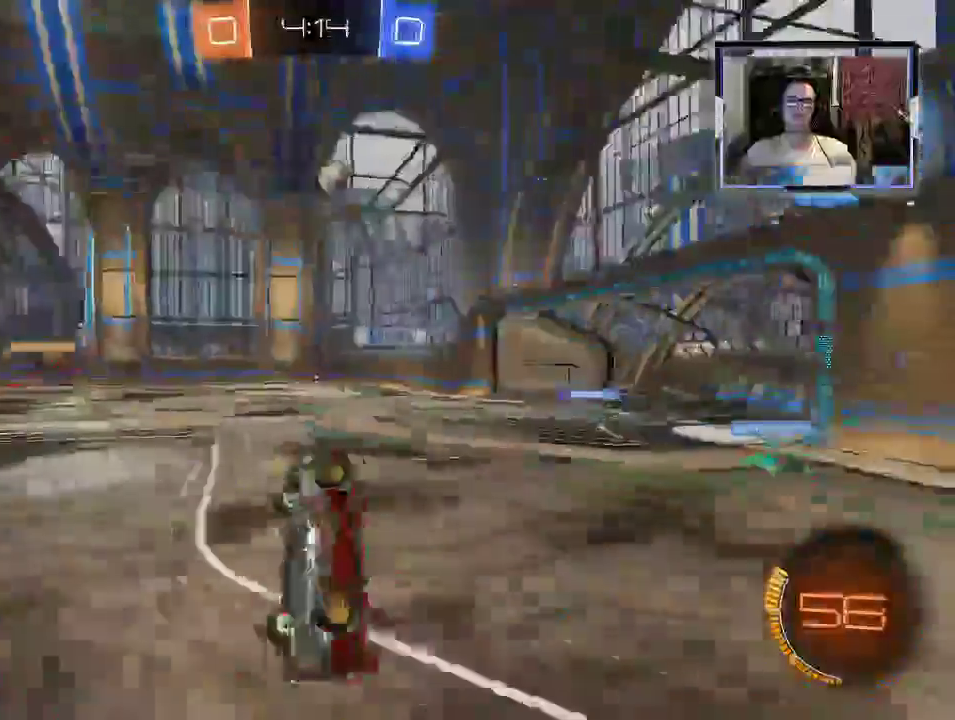
{"buttons": ["R2"], "left_stick": "center", "right_stick": "center", "events": [[100, "left_stick", "center"]]}
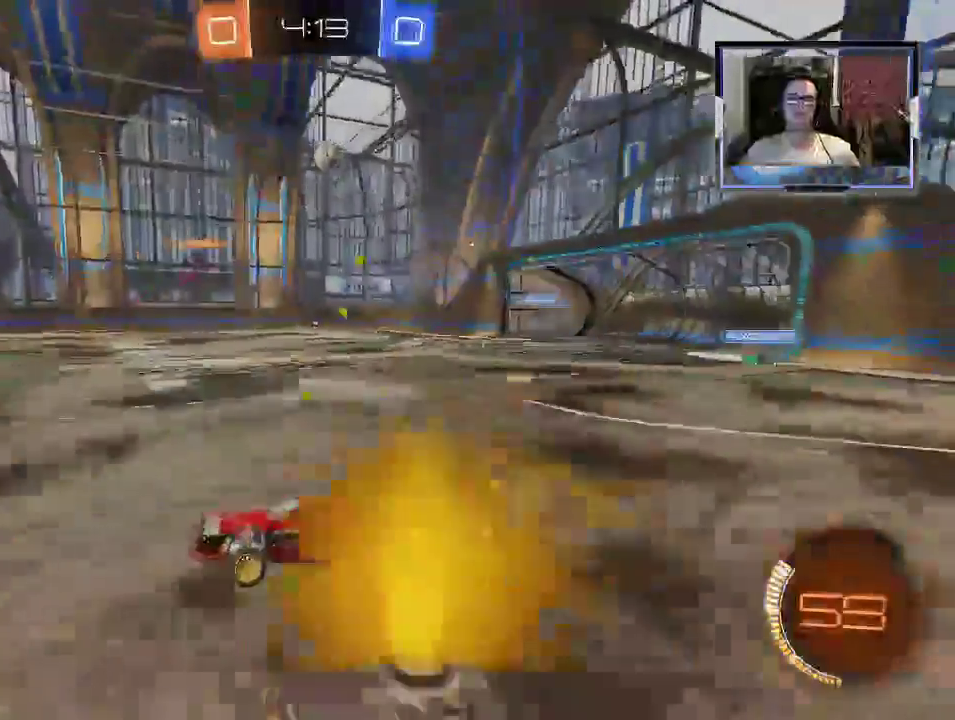
{"buttons": ["R2"], "left_stick": "right", "right_stick": "center"}
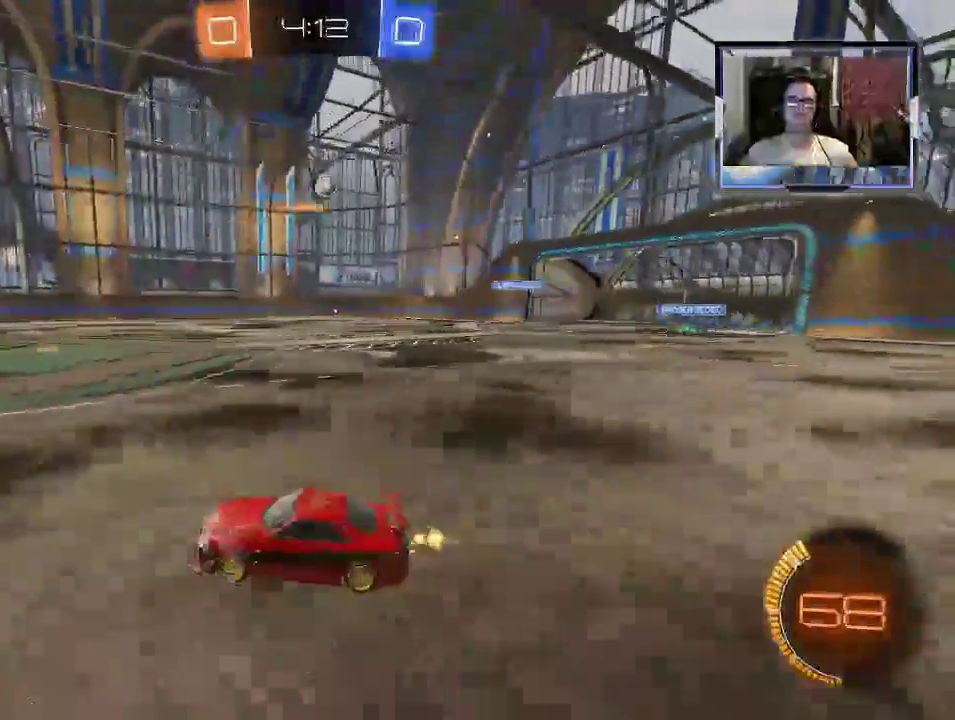
{"buttons": ["R2"], "left_stick": "right", "right_stick": "center", "events": [[33, "L1", "down"], [100, "L1", "up"]]}
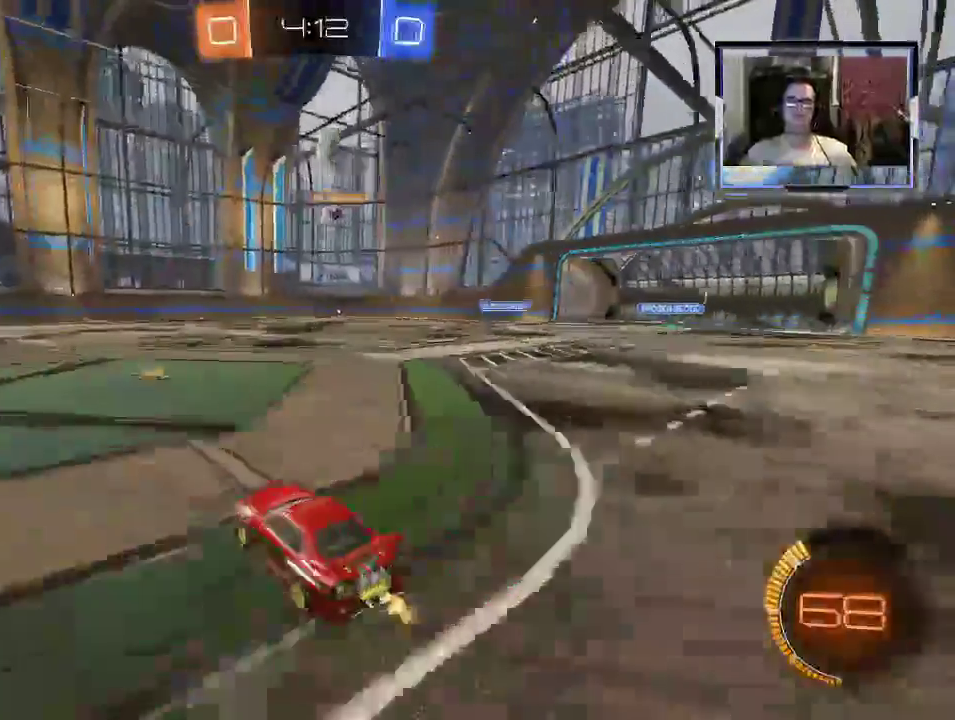
{"buttons": ["R2"], "left_stick": "right", "right_stick": "center"}
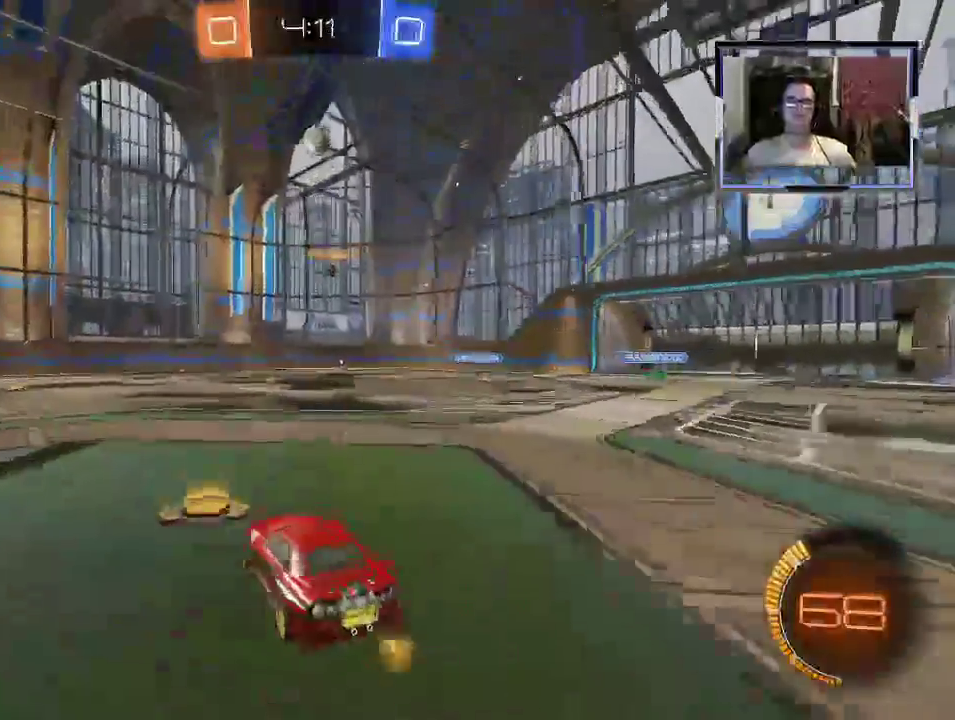
{"buttons": ["R2"], "left_stick": "center", "right_stick": "center", "events": [[133, "left_stick", "center"], [200, "left_stick", "left"], [500, "left_stick", "center"]]}
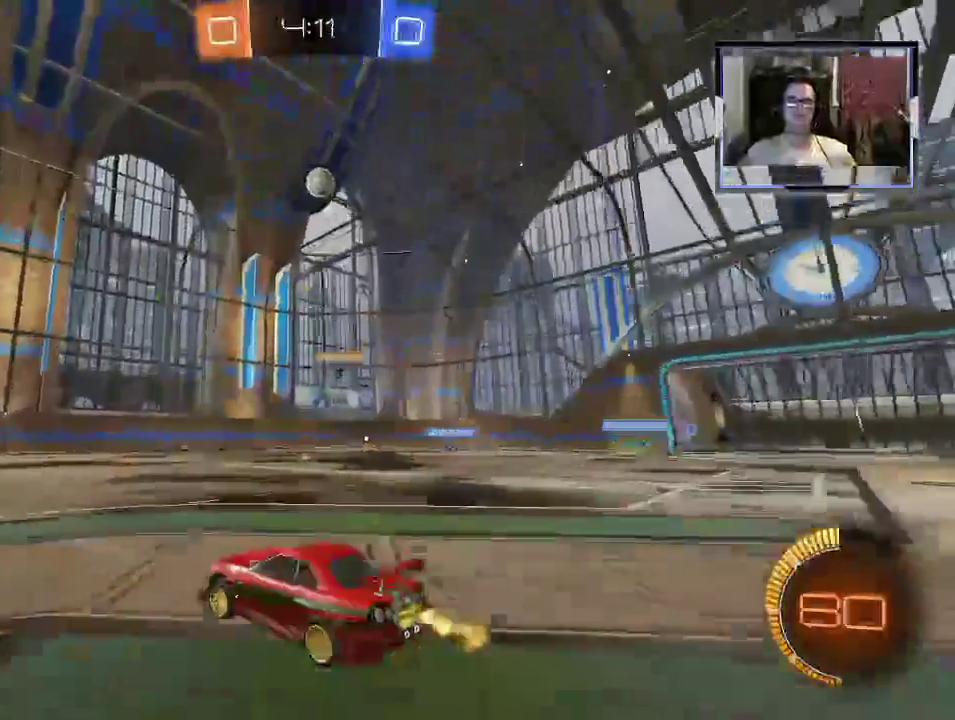
{"buttons": ["R1", "R2"], "left_stick": "center", "right_stick": "center", "events": [[500, "R1", "down"]]}
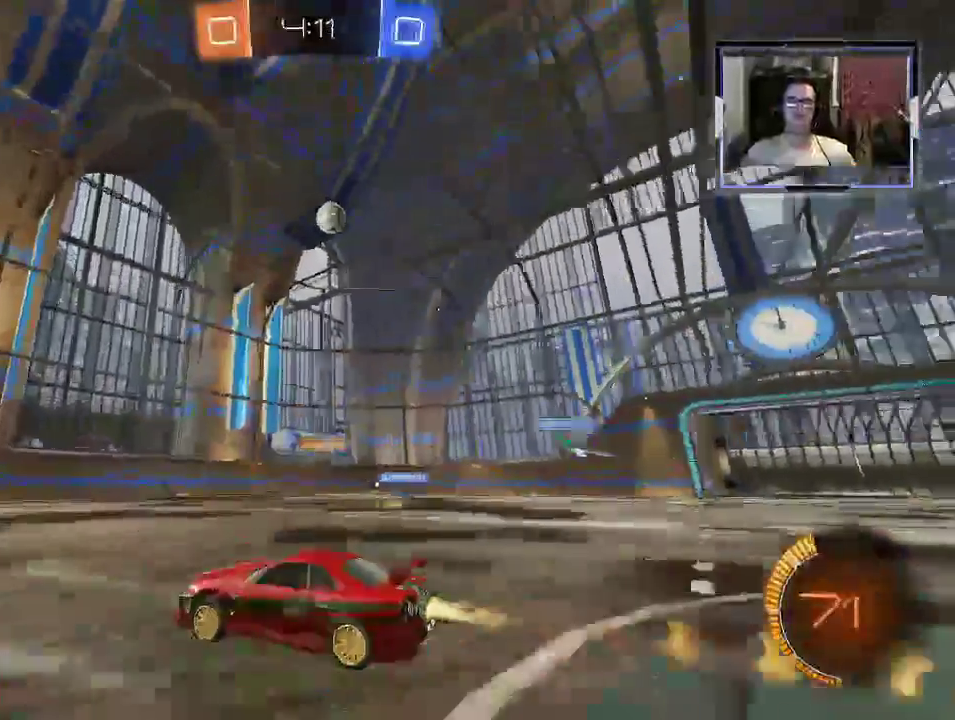
{"buttons": ["R1", "R2"], "left_stick": "left", "right_stick": "center", "events": [[100, "L1", "down"], [100, "left_stick", "left"], [167, "L1", "up"], [200, "left_stick", "center"], [467, "left_stick", "left"]]}
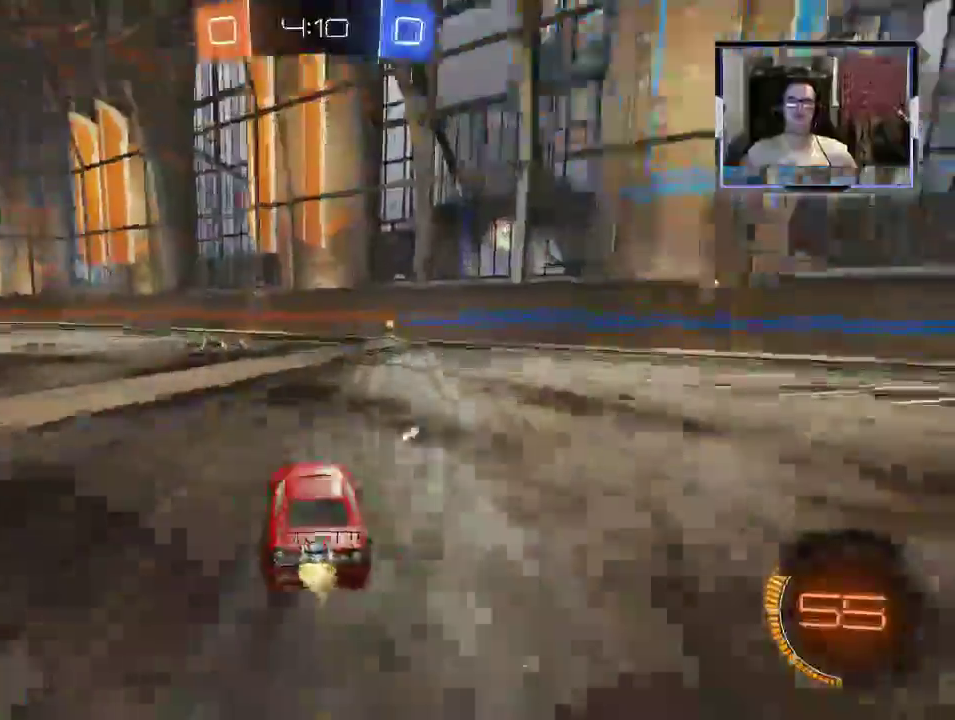
{"buttons": ["L1", "R1", "R2"], "left_stick": "down-right", "right_stick": "center", "events": [[133, "R1", "up"], [133, "left_stick", "down-right"], [400, "L1", "down"], [467, "R1", "down"]]}
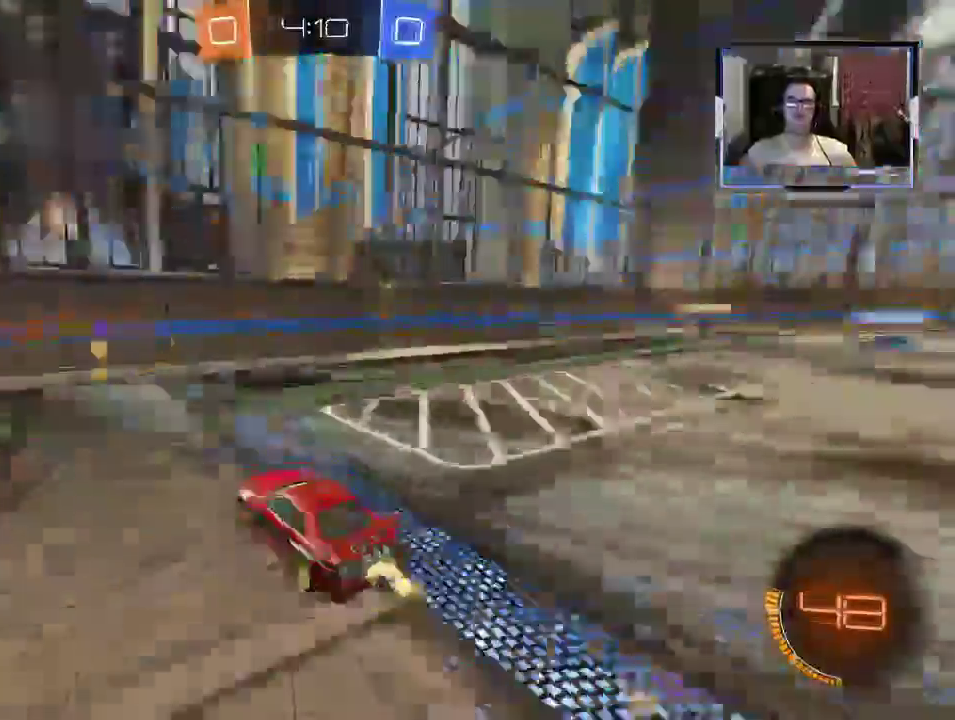
{"buttons": ["R2"], "left_stick": "left", "right_stick": "center", "events": [[33, "L1", "up"], [33, "left_stick", "left"], [100, "X", "down"], [200, "R1", "up"], [233, "X", "up"], [267, "R1", "down"], [500, "R1", "up"]]}
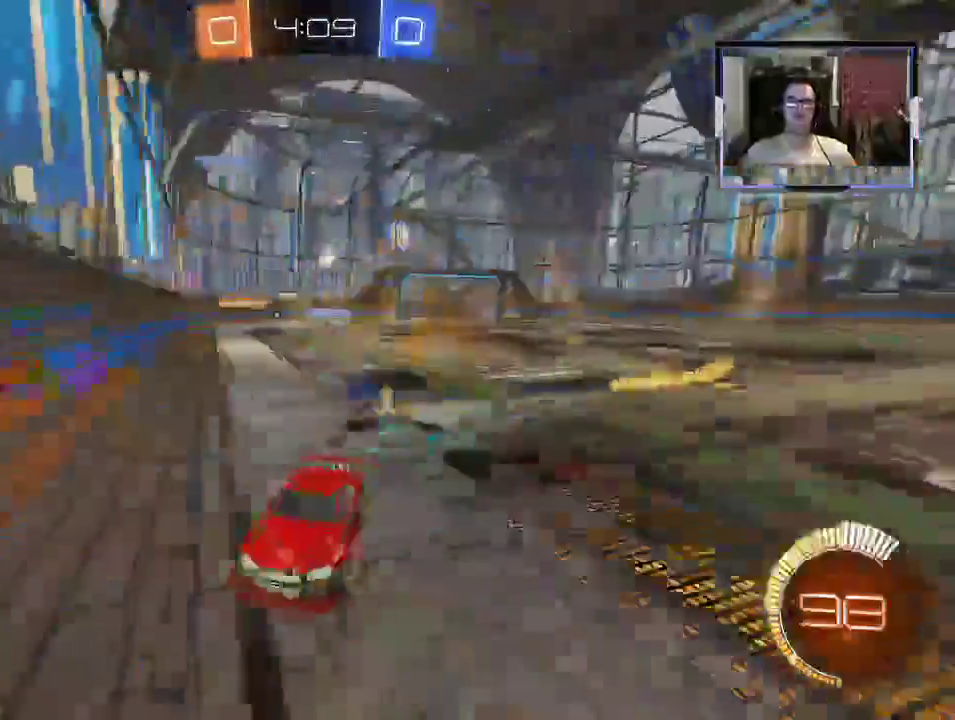
{"buttons": ["X", "R2"], "left_stick": "left", "right_stick": "center", "events": [[467, "X", "down"]]}
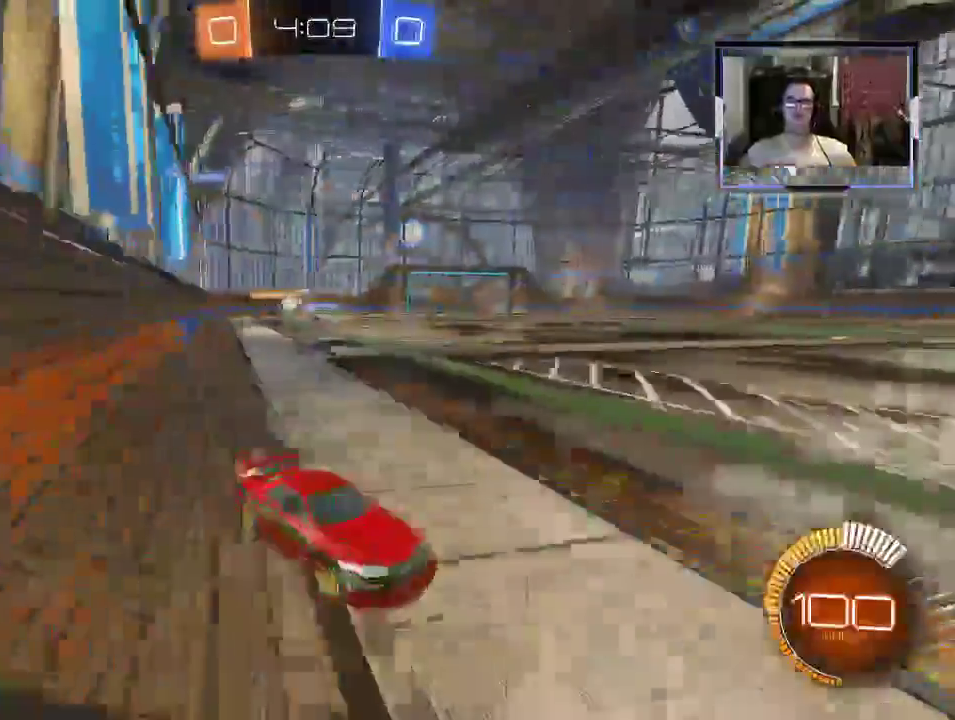
{"buttons": ["X", "R2"], "left_stick": "left", "right_stick": "center", "events": [[100, "X", "up"], [100, "left_stick", "center"], [167, "left_stick", "left"], [400, "X", "down"]]}
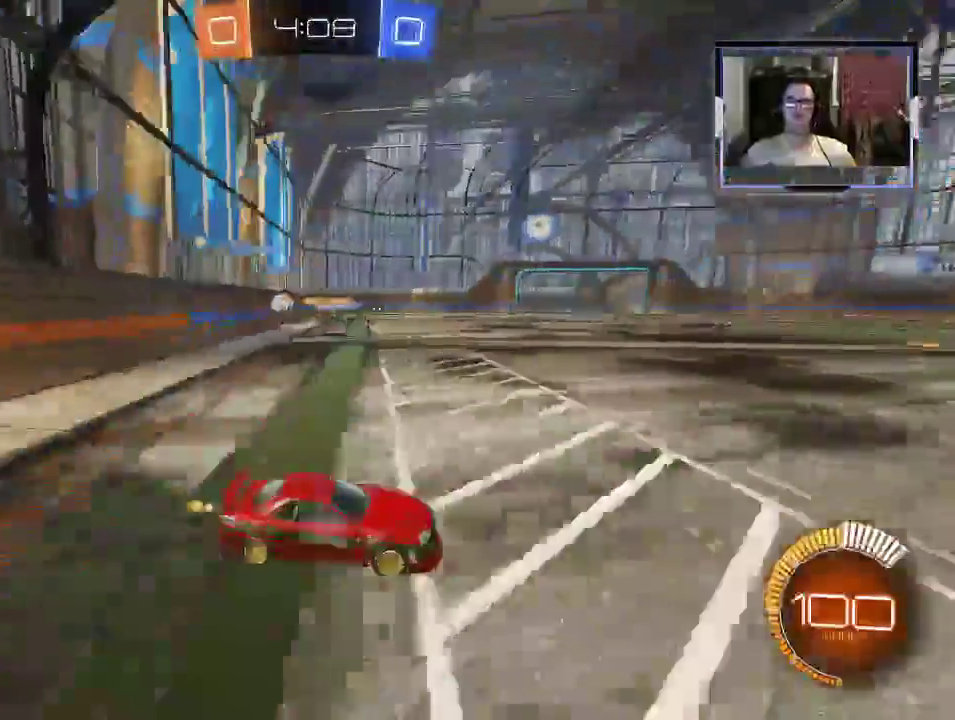
{"buttons": ["R2"], "left_stick": "left", "right_stick": "center", "events": [[33, "X", "up"]]}
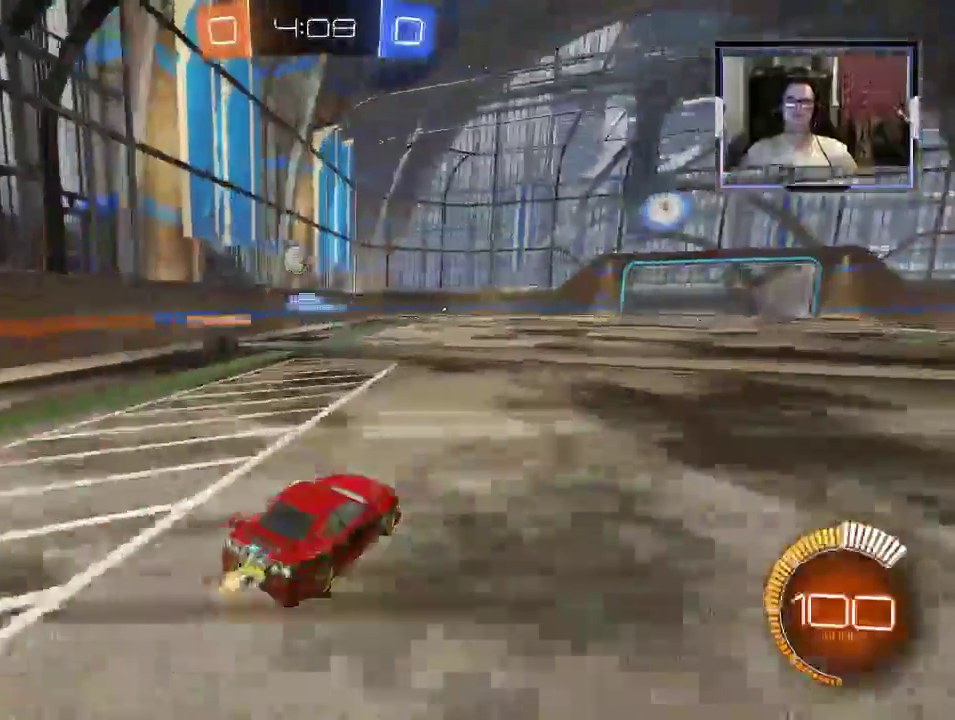
{"buttons": ["R2"], "left_stick": "down", "right_stick": "center", "events": [[267, "left_stick", "center"], [500, "left_stick", "down"]]}
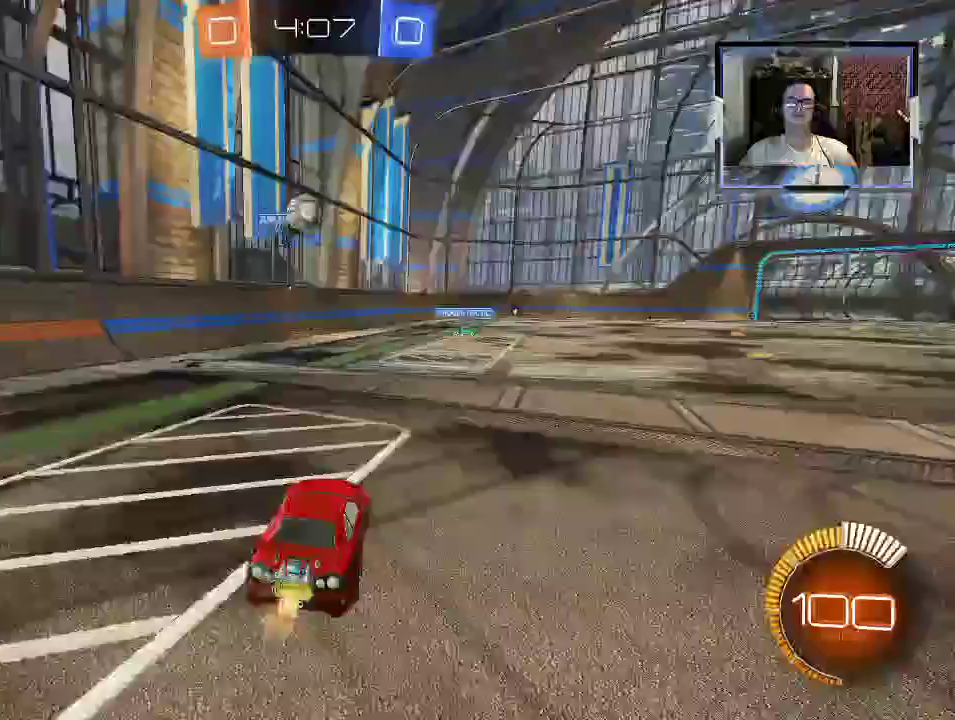
{"buttons": ["L2"], "left_stick": "left", "right_stick": "center", "events": [[33, "left_stick", "down-right"], [67, "L2", "down"], [167, "R2", "up"], [267, "left_stick", "center"], [467, "left_stick", "left"]]}
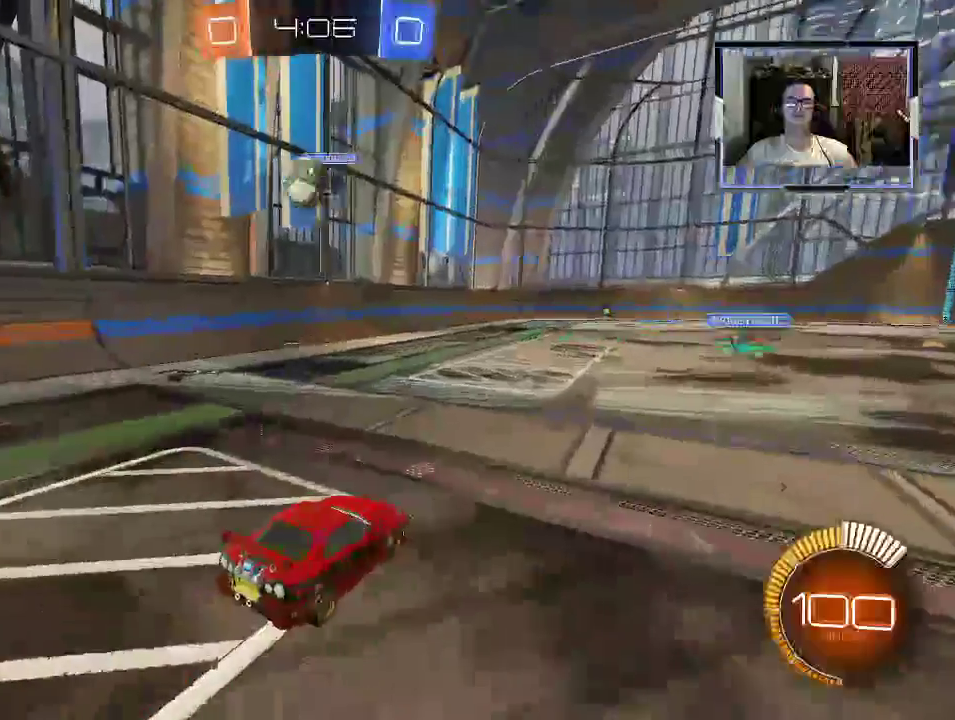
{"buttons": ["X", "L2"], "left_stick": "right", "right_stick": "center", "events": [[33, "R2", "down"], [300, "R2", "up"], [367, "left_stick", "right"], [467, "X", "down"]]}
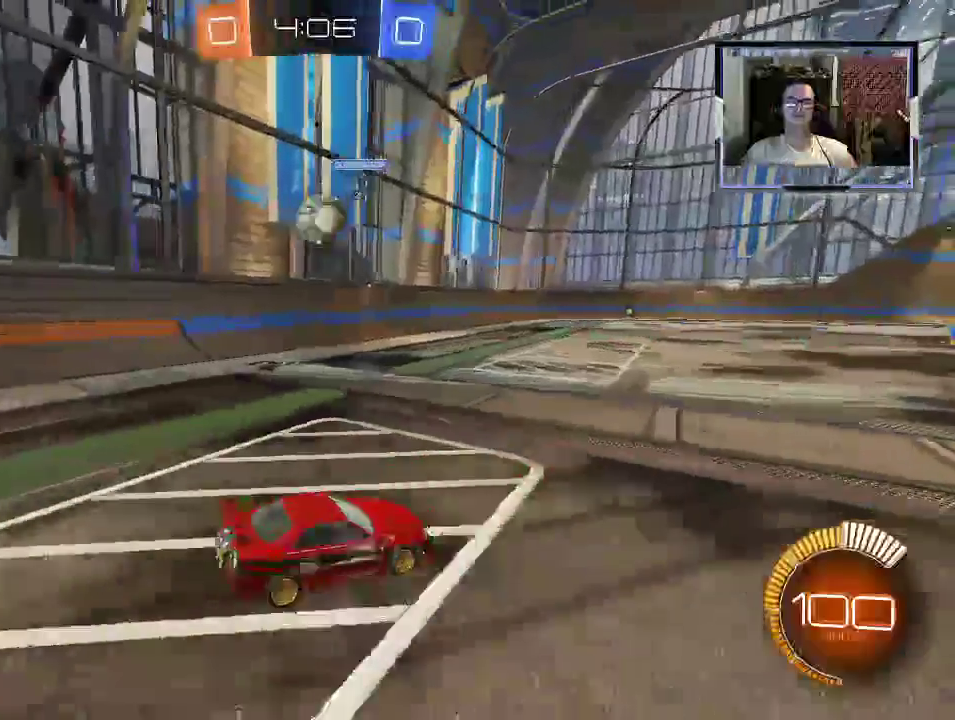
{"buttons": ["R1", "R2"], "left_stick": "center", "right_stick": "center", "events": [[167, "R2", "down"], [367, "L2", "up"], [400, "X", "up"], [400, "left_stick", "center"], [500, "R1", "down"]]}
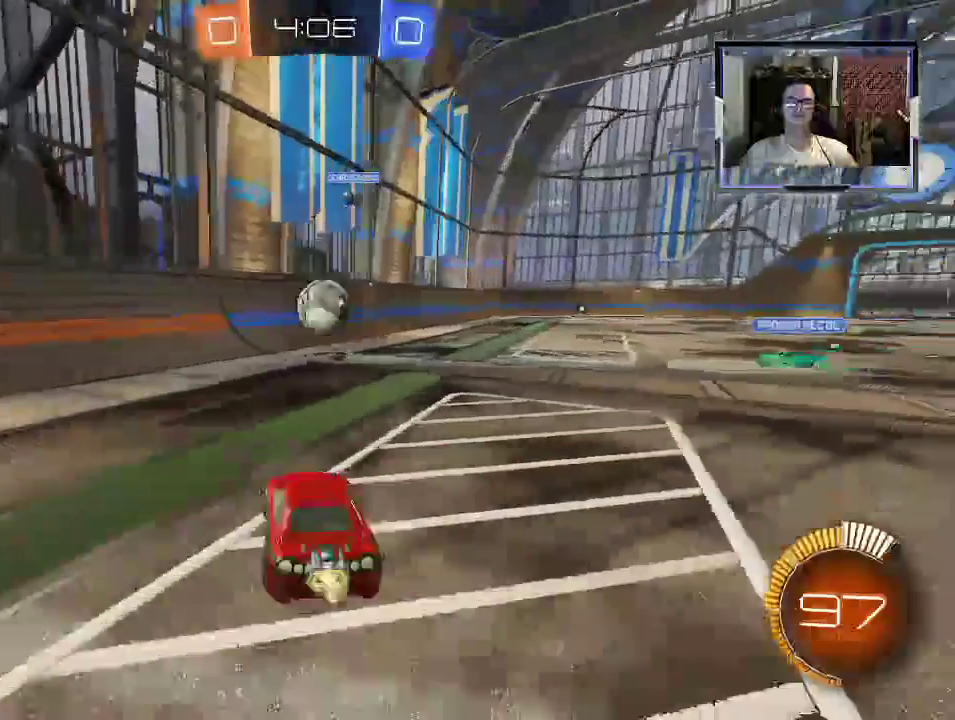
{"buttons": ["L2"], "left_stick": "center", "right_stick": "center", "events": [[100, "R1", "up"], [133, "R2", "up"], [200, "R2", "down"], [333, "L2", "down"], [433, "R2", "up"]]}